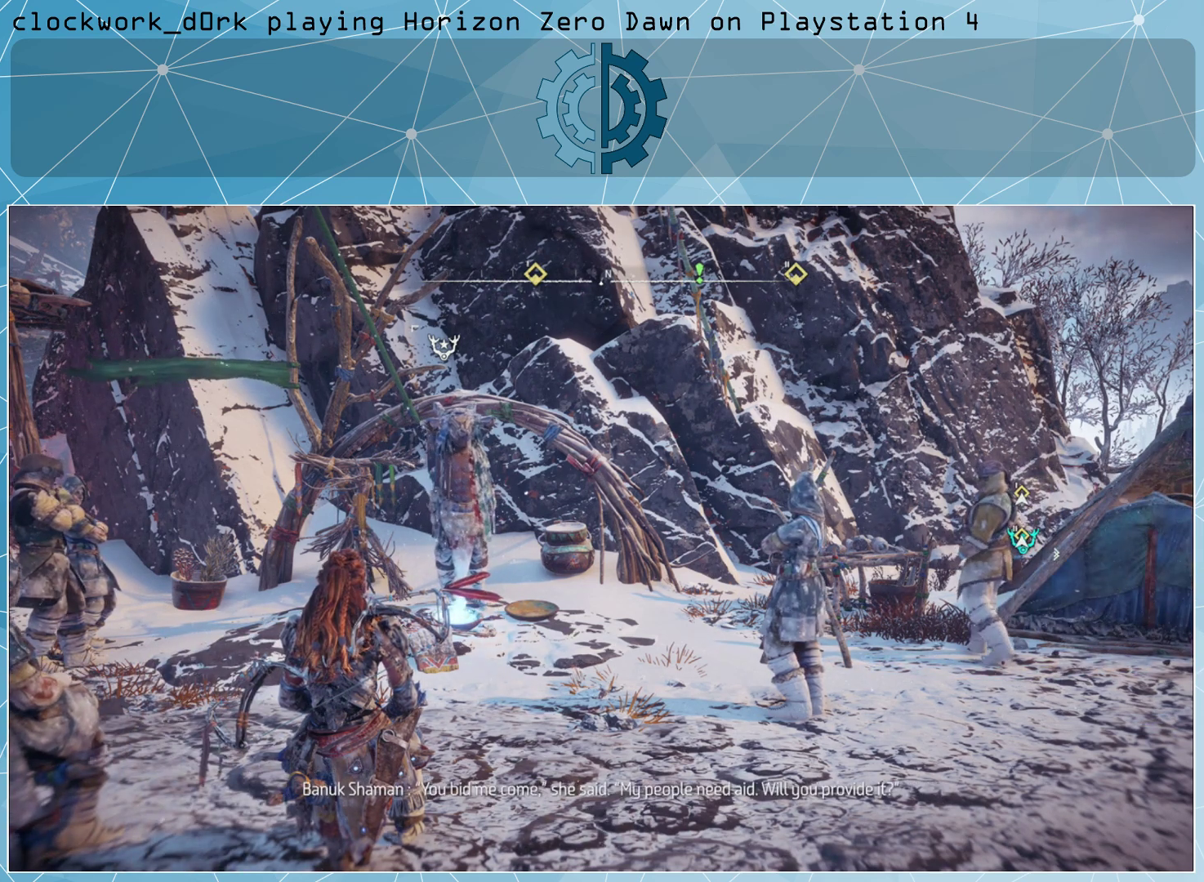
Gameplay with a controller (PlayStation layout); each line is a JSON object with the inputs held at the frame after it. "events" lists button and stick changes between this image and that frame as [ms after this image, input, new state], when the widget could be followed in between.
{"buttons": [], "left_stick": "center", "right_stick": "up", "events": [[500, "right_stick", "up"]]}
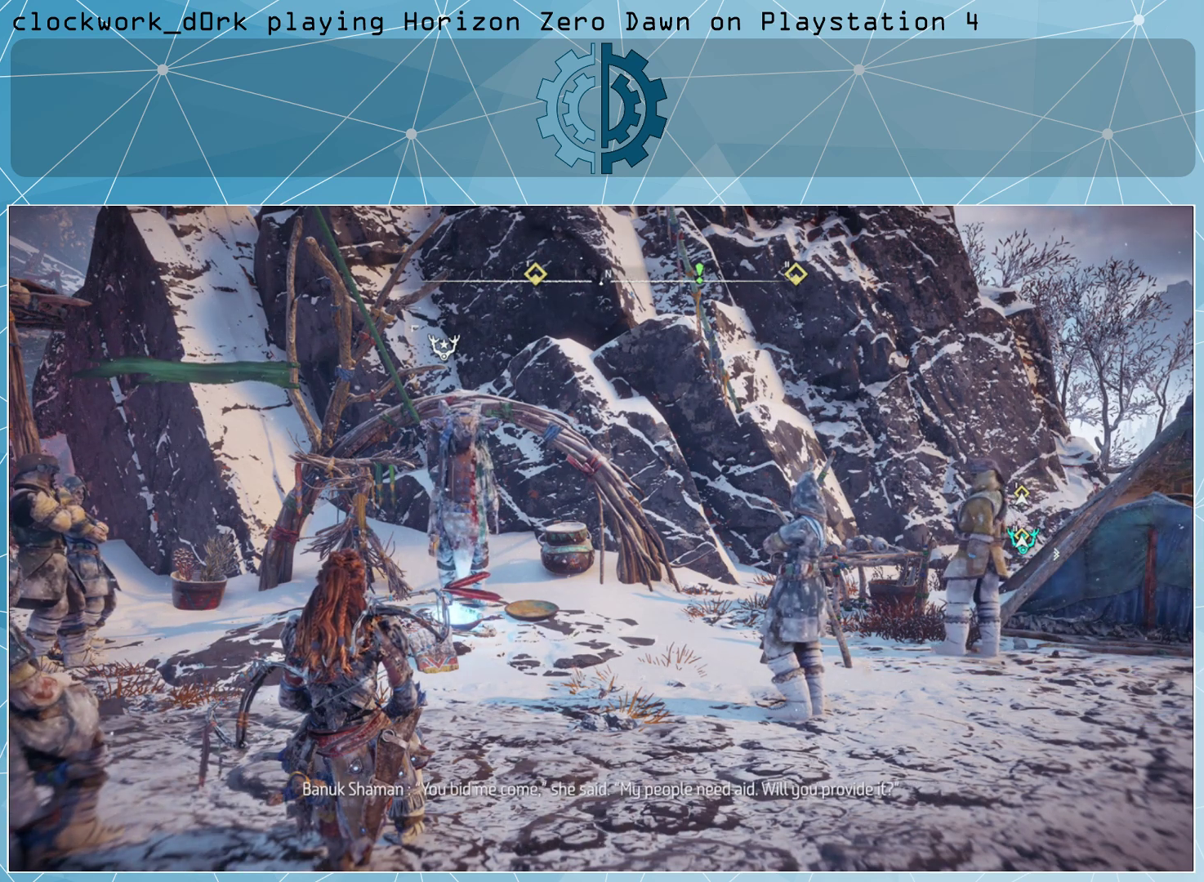
{"buttons": [], "left_stick": "center", "right_stick": "up", "events": [[100, "right_stick", "center"], [500, "right_stick", "up"]]}
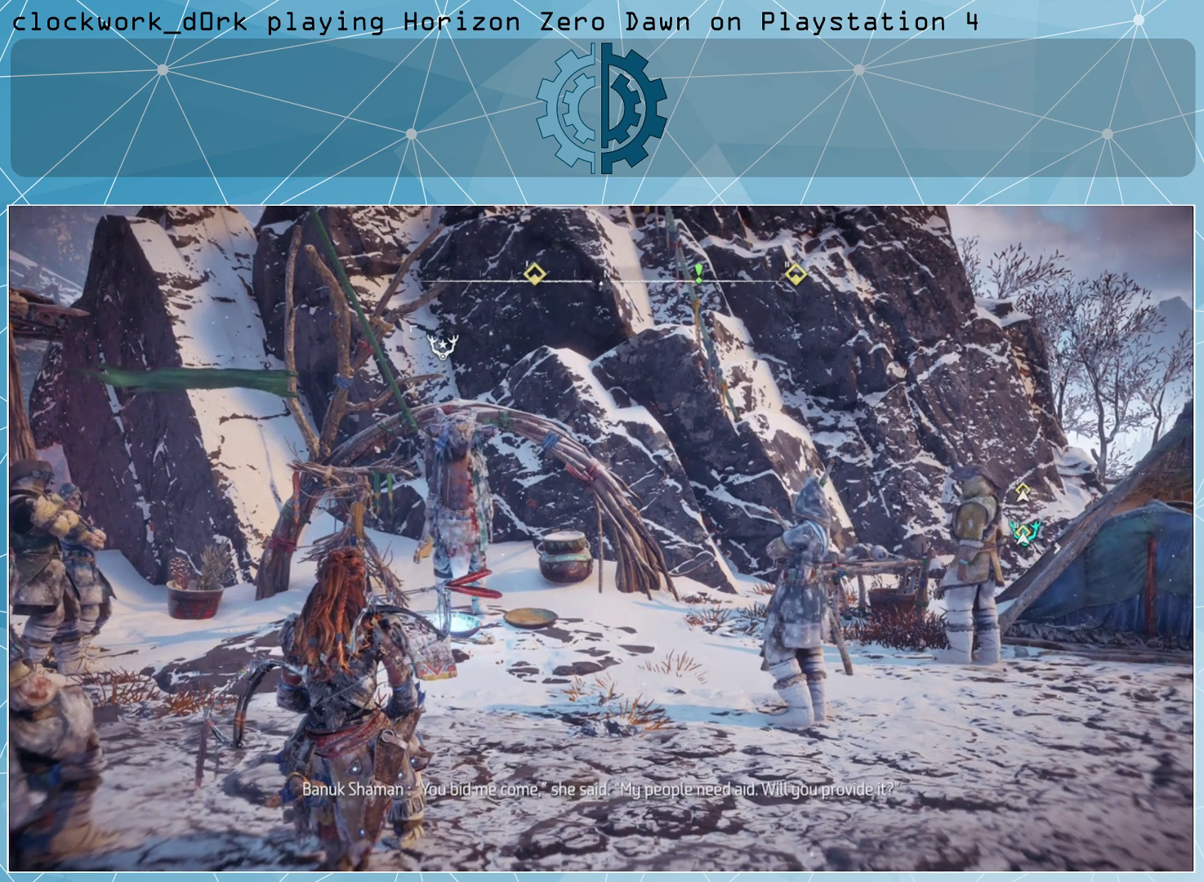
{"buttons": [], "left_stick": "center", "right_stick": "center", "events": [[167, "right_stick", "center"], [333, "right_stick", "up-right"], [467, "right_stick", "center"]]}
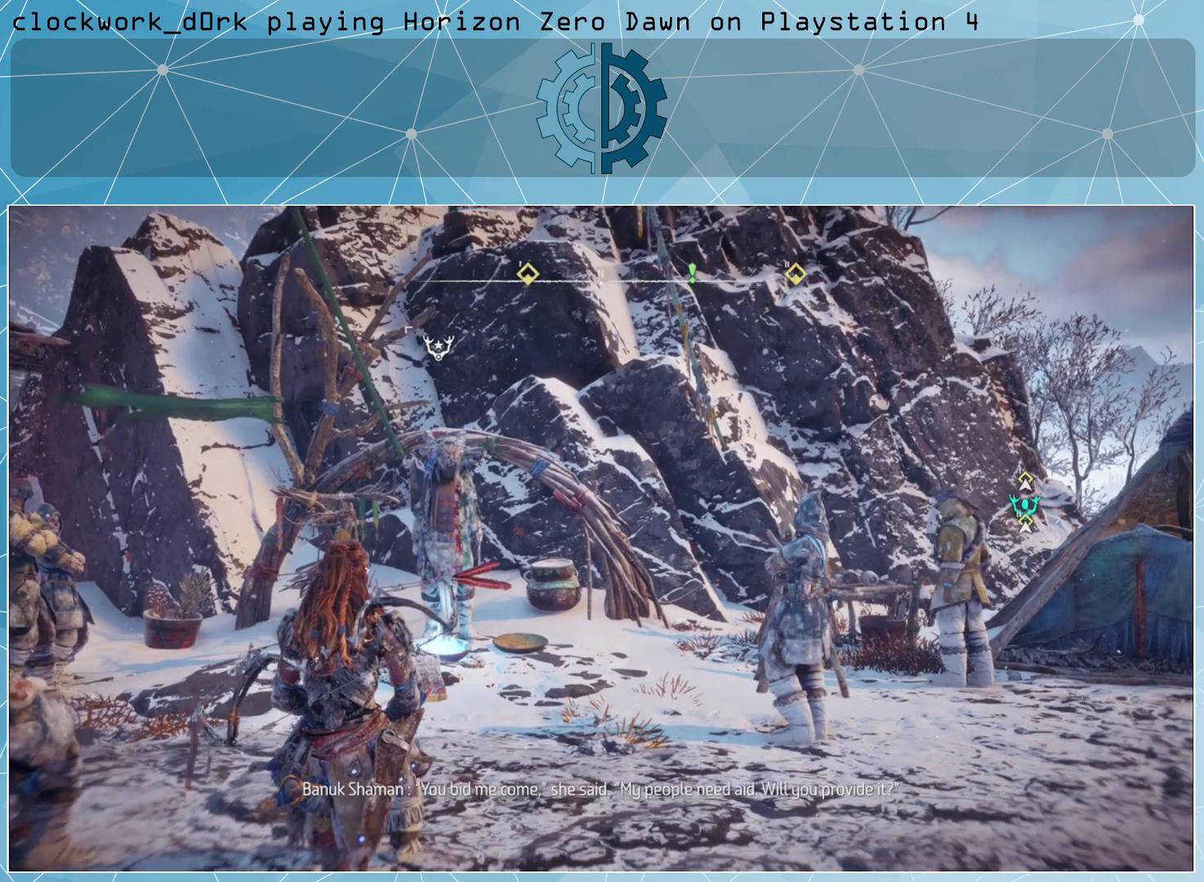
{"buttons": [], "left_stick": "center", "right_stick": "center", "events": [[300, "right_stick", "up-right"], [433, "right_stick", "center"]]}
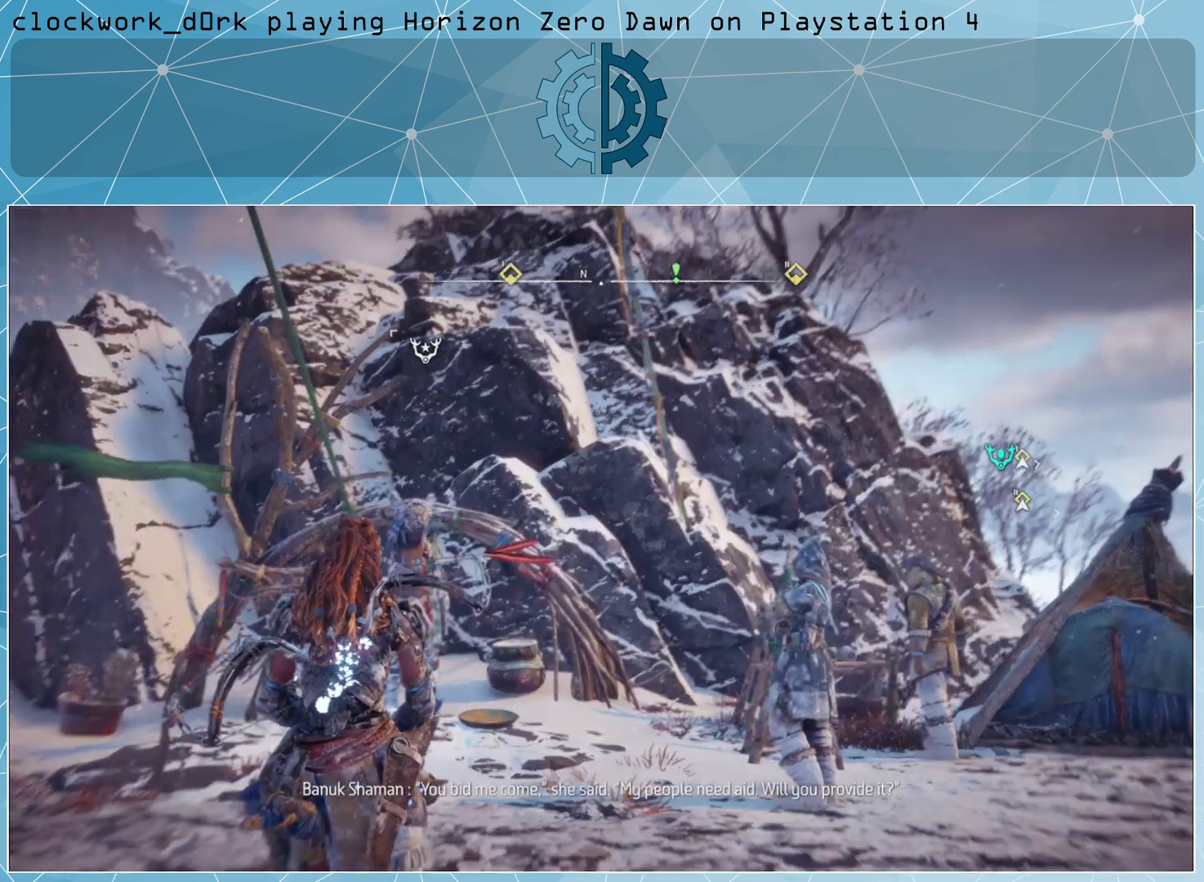
{"buttons": [], "left_stick": "center", "right_stick": "center", "events": [[267, "right_stick", "up"], [333, "right_stick", "center"]]}
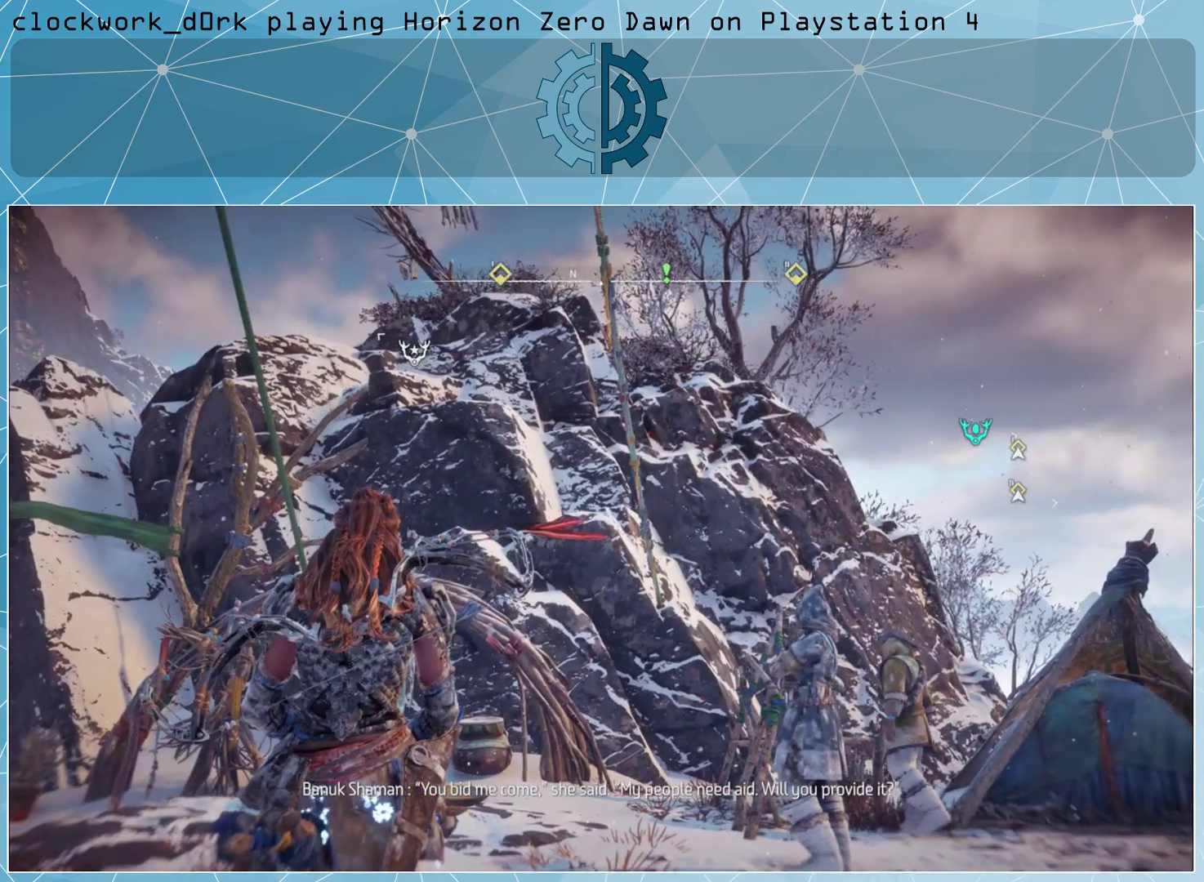
{"buttons": [], "left_stick": "center", "right_stick": "right", "events": [[333, "right_stick", "right"]]}
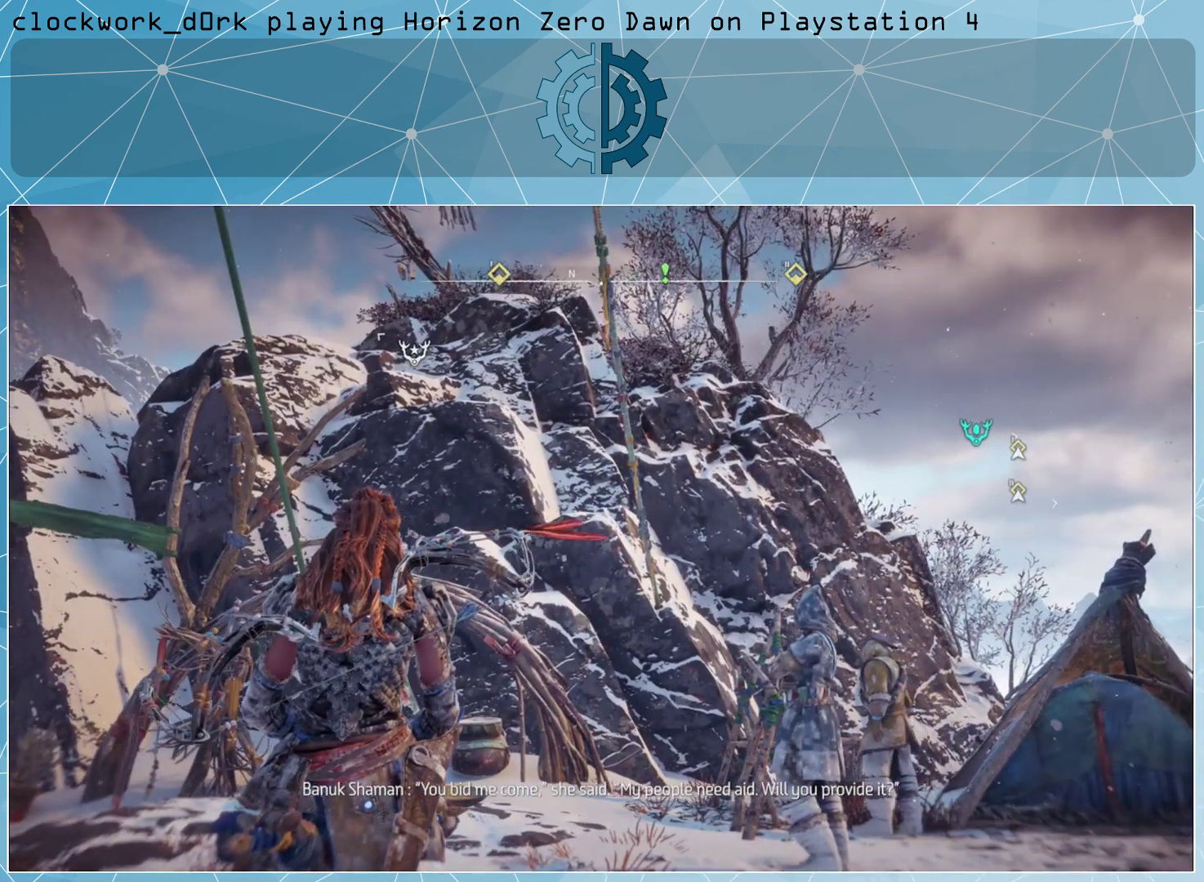
{"buttons": [], "left_stick": "center", "right_stick": "center", "events": [[67, "right_stick", "center"]]}
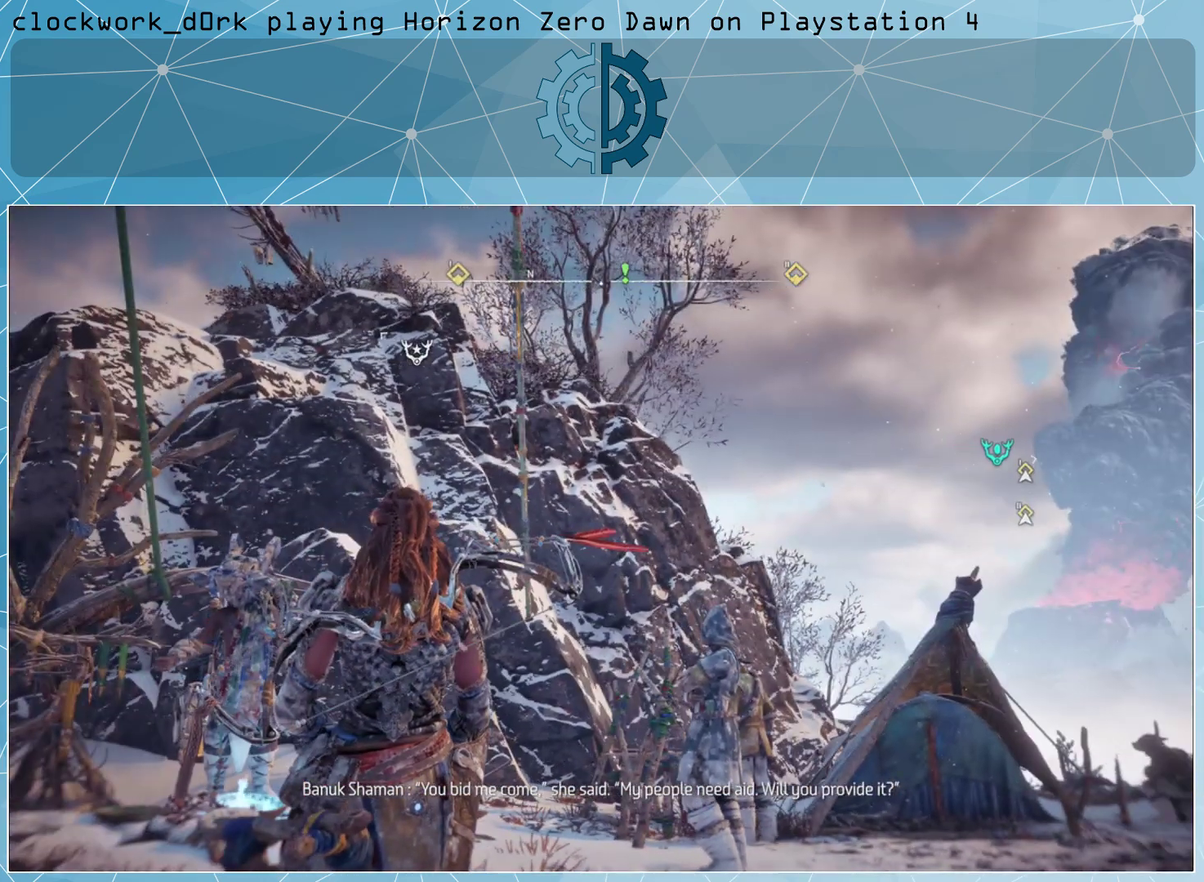
{"buttons": [], "left_stick": "center", "right_stick": "center", "events": []}
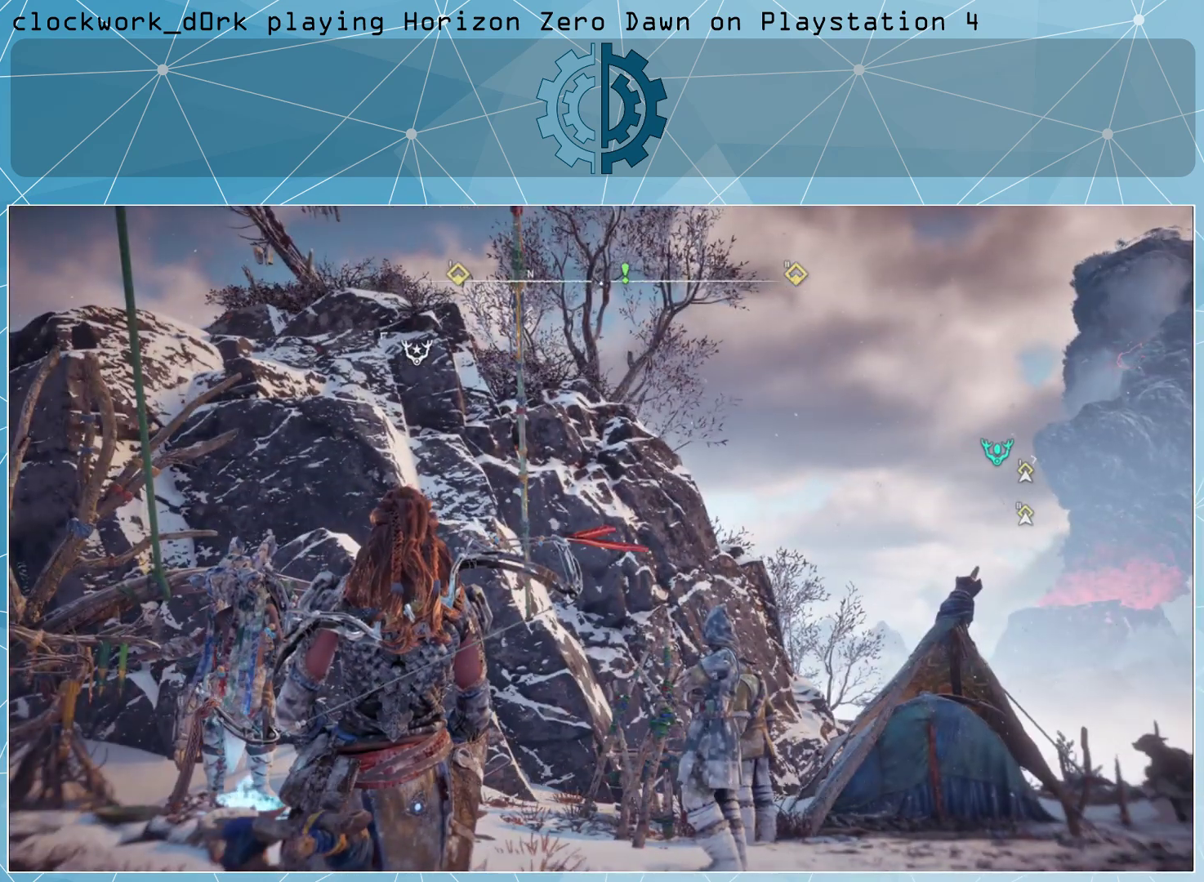
{"buttons": [], "left_stick": "center", "right_stick": "center", "events": []}
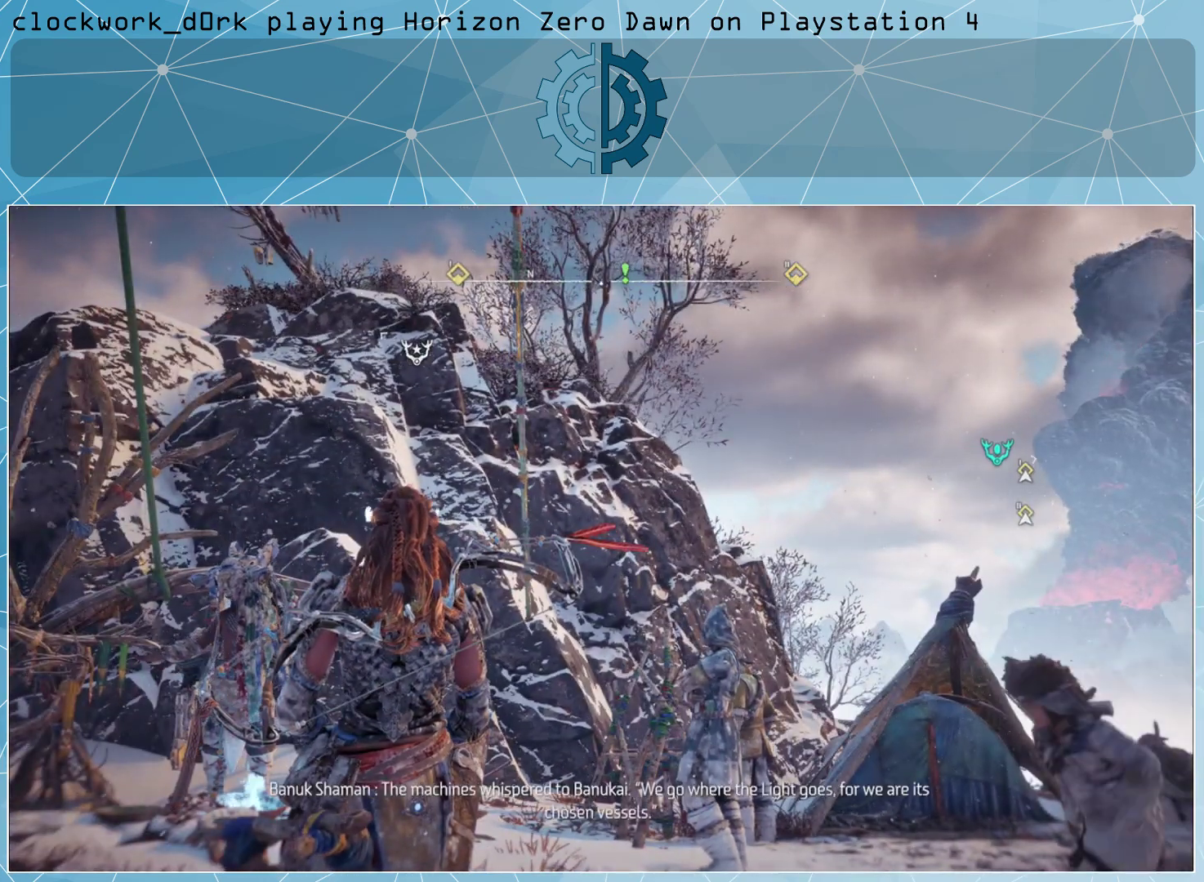
{"buttons": [], "left_stick": "center", "right_stick": "center", "events": []}
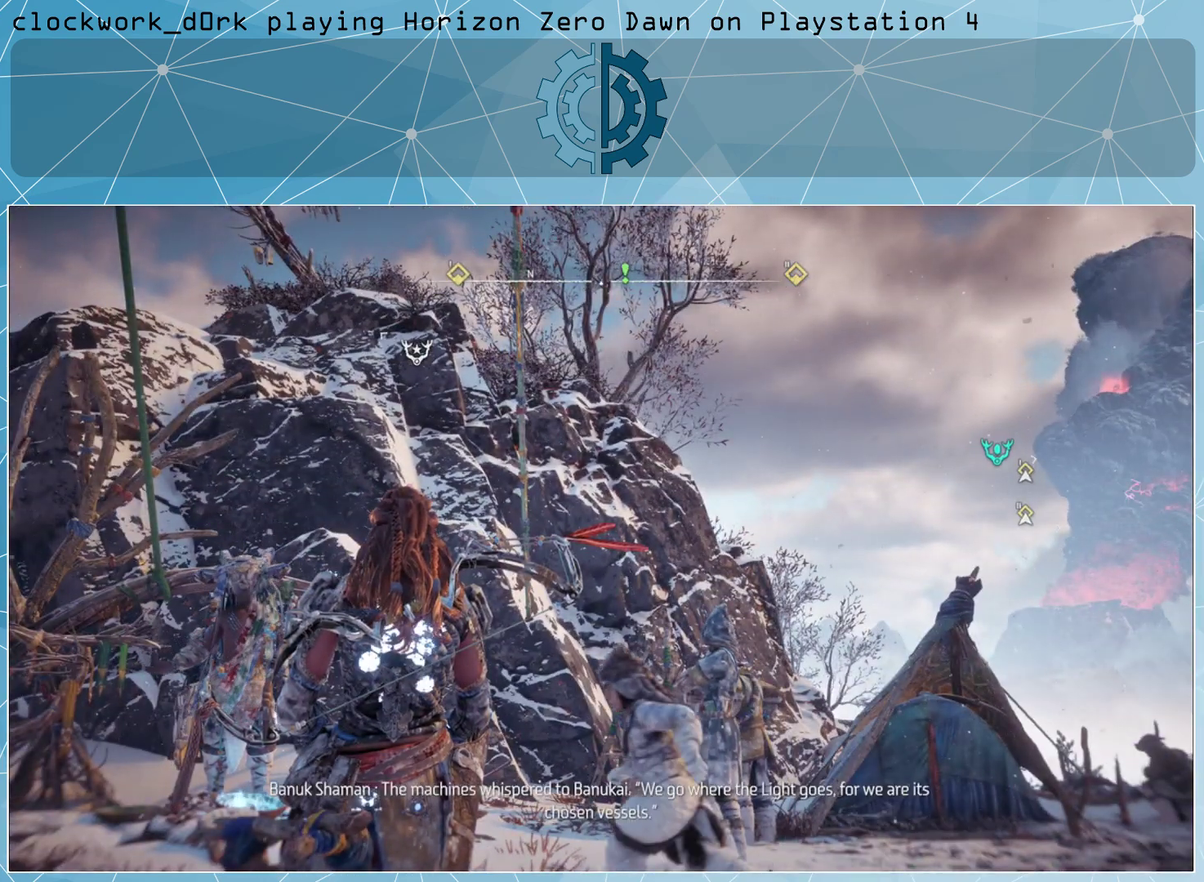
{"buttons": [], "left_stick": "center", "right_stick": "center", "events": []}
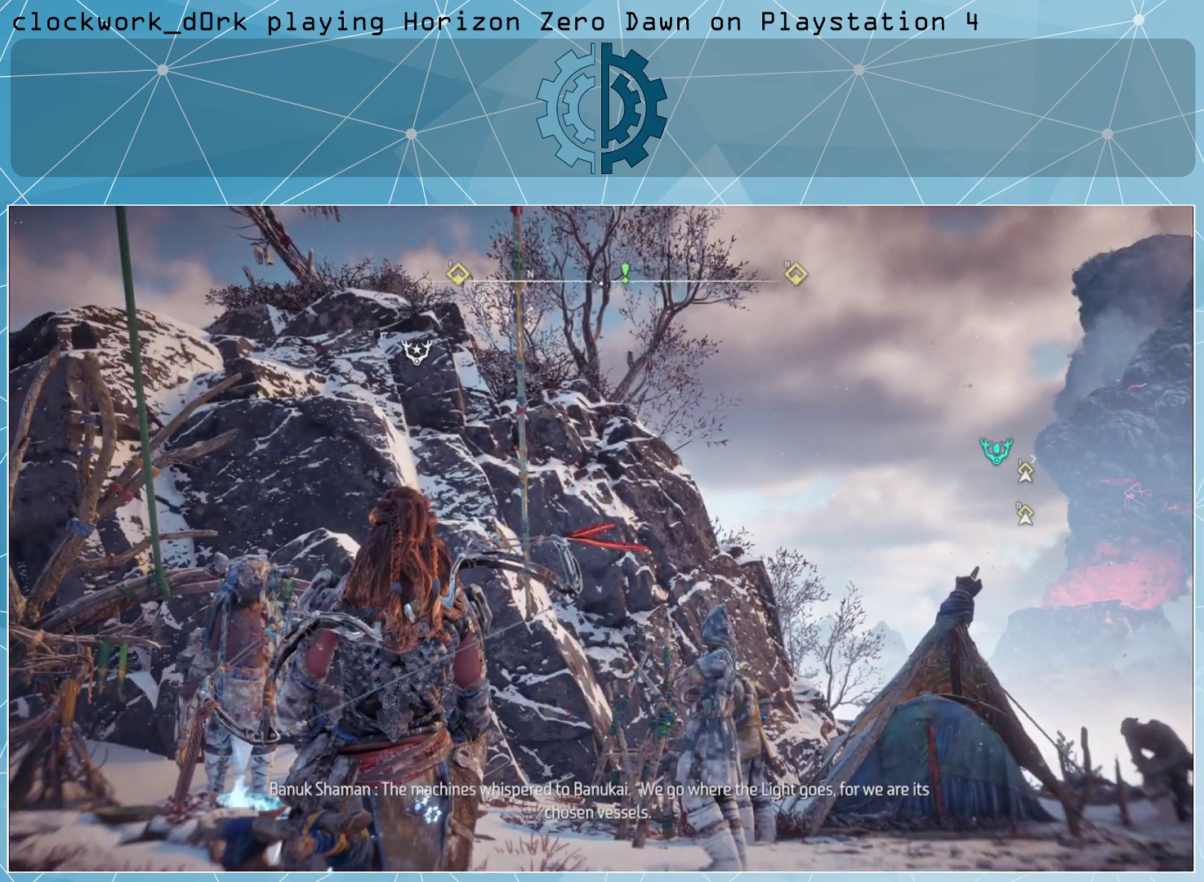
{"buttons": [], "left_stick": "center", "right_stick": "down-left", "events": [[500, "right_stick", "down-left"]]}
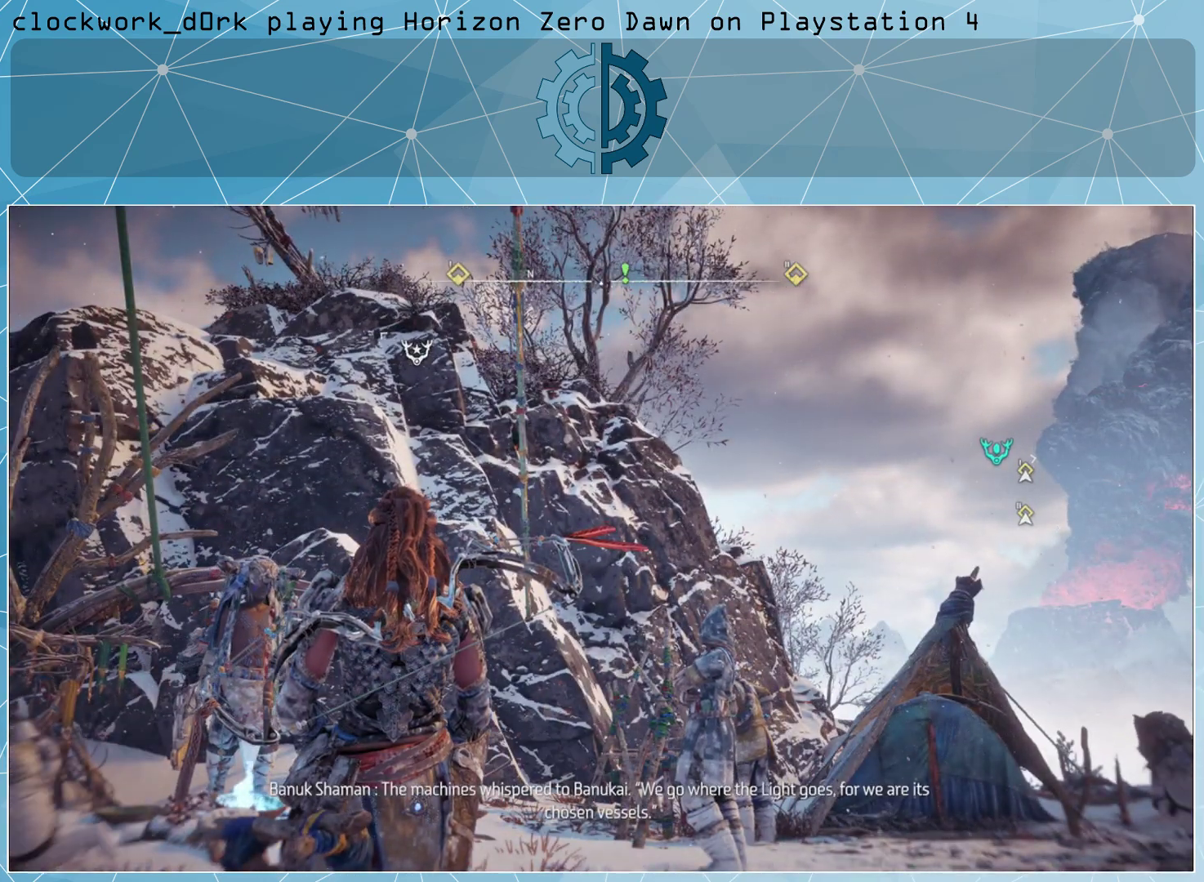
{"buttons": [], "left_stick": "center", "right_stick": "center", "events": [[167, "right_stick", "center"]]}
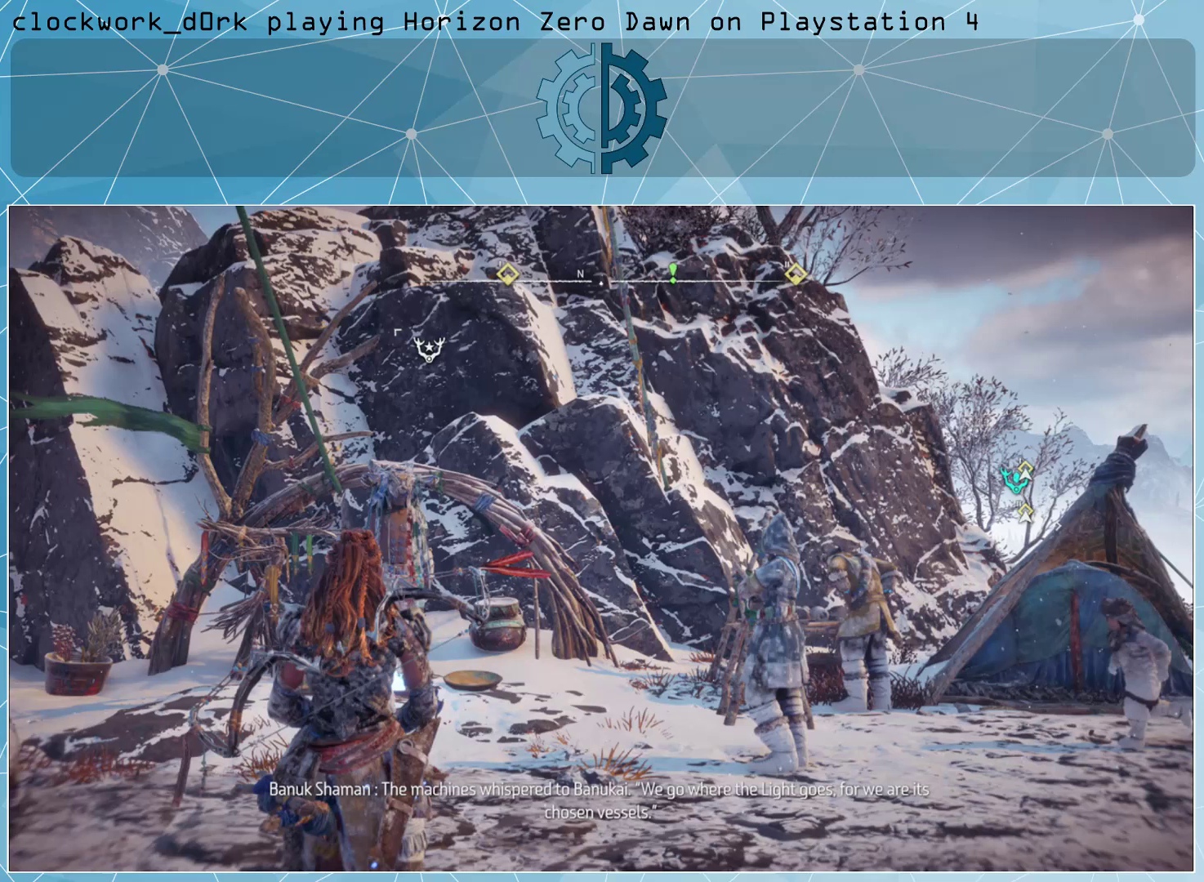
{"buttons": [], "left_stick": "center", "right_stick": "center", "events": []}
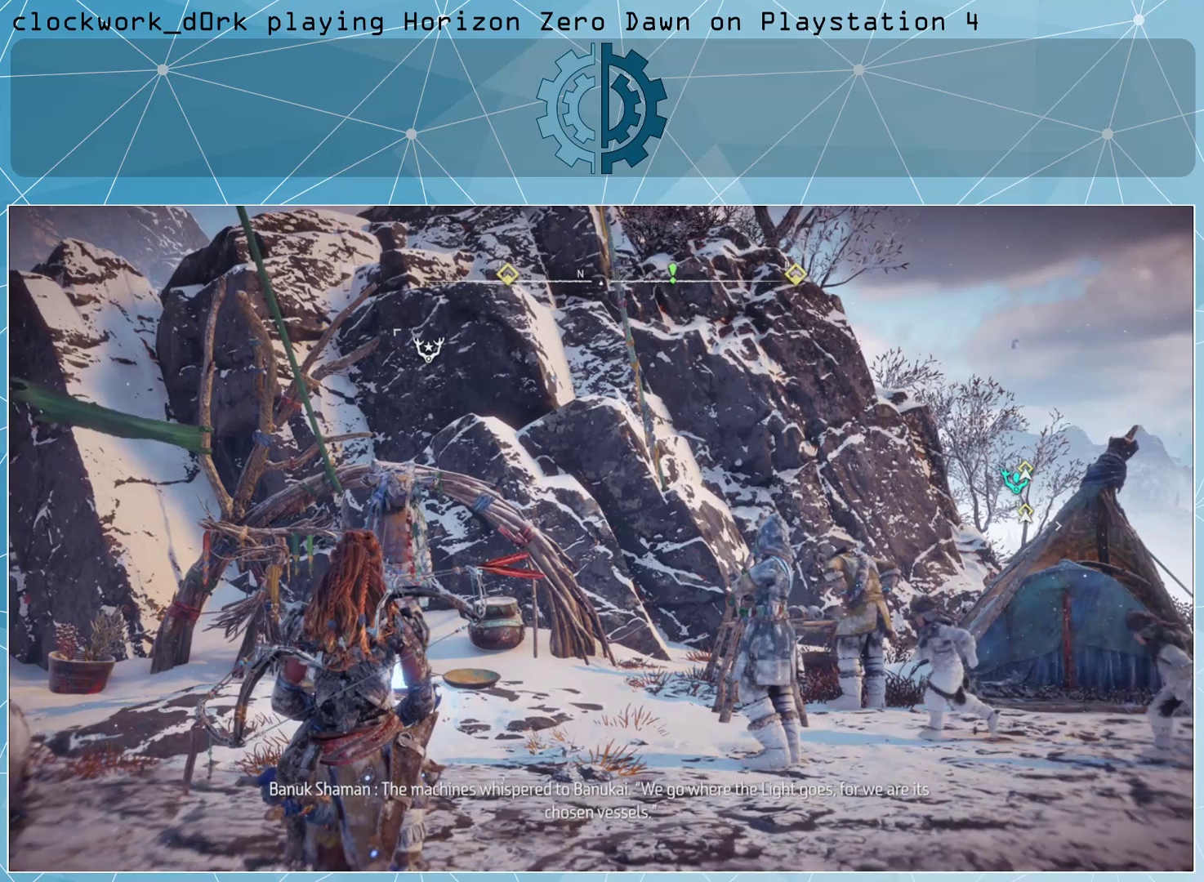
{"buttons": [], "left_stick": "center", "right_stick": "center", "events": []}
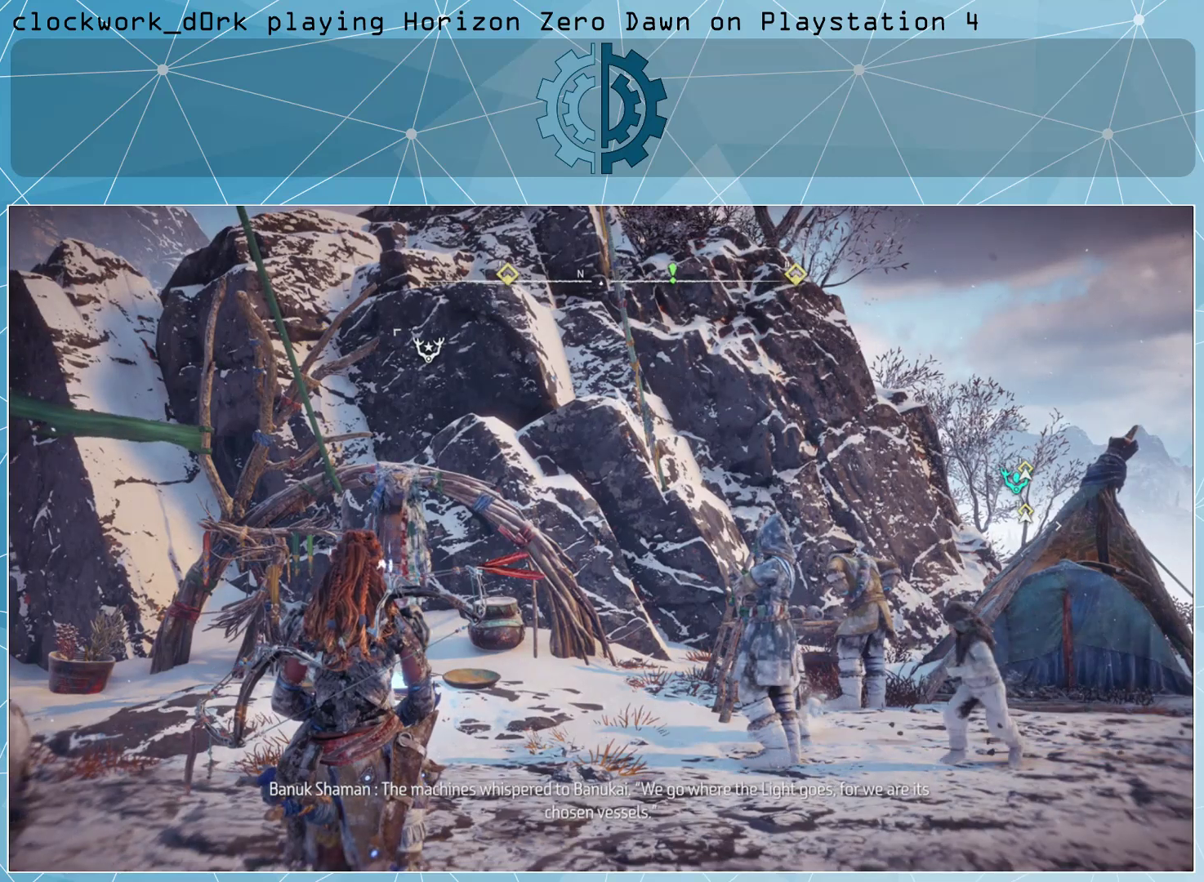
{"buttons": [], "left_stick": "center", "right_stick": "center", "events": []}
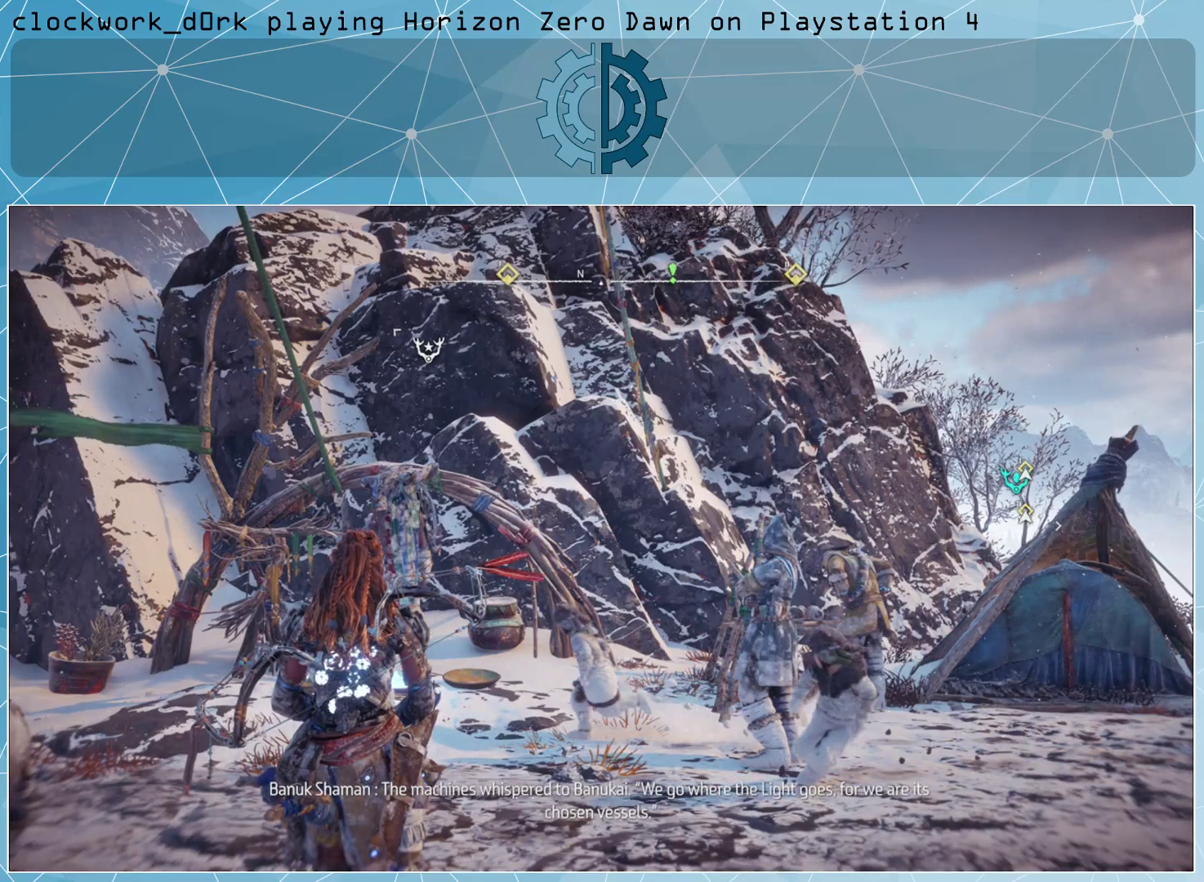
{"buttons": [], "left_stick": "center", "right_stick": "center", "events": []}
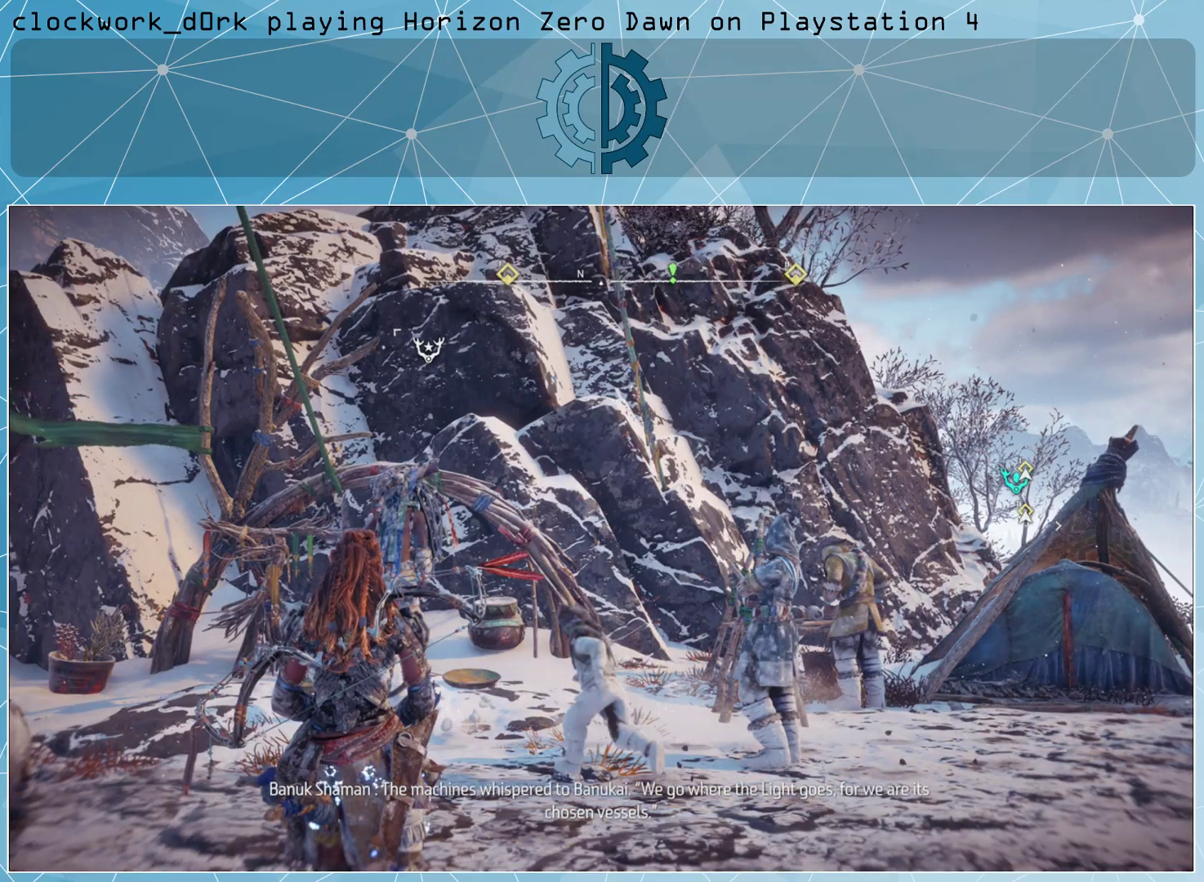
{"buttons": [], "left_stick": "center", "right_stick": "center", "events": []}
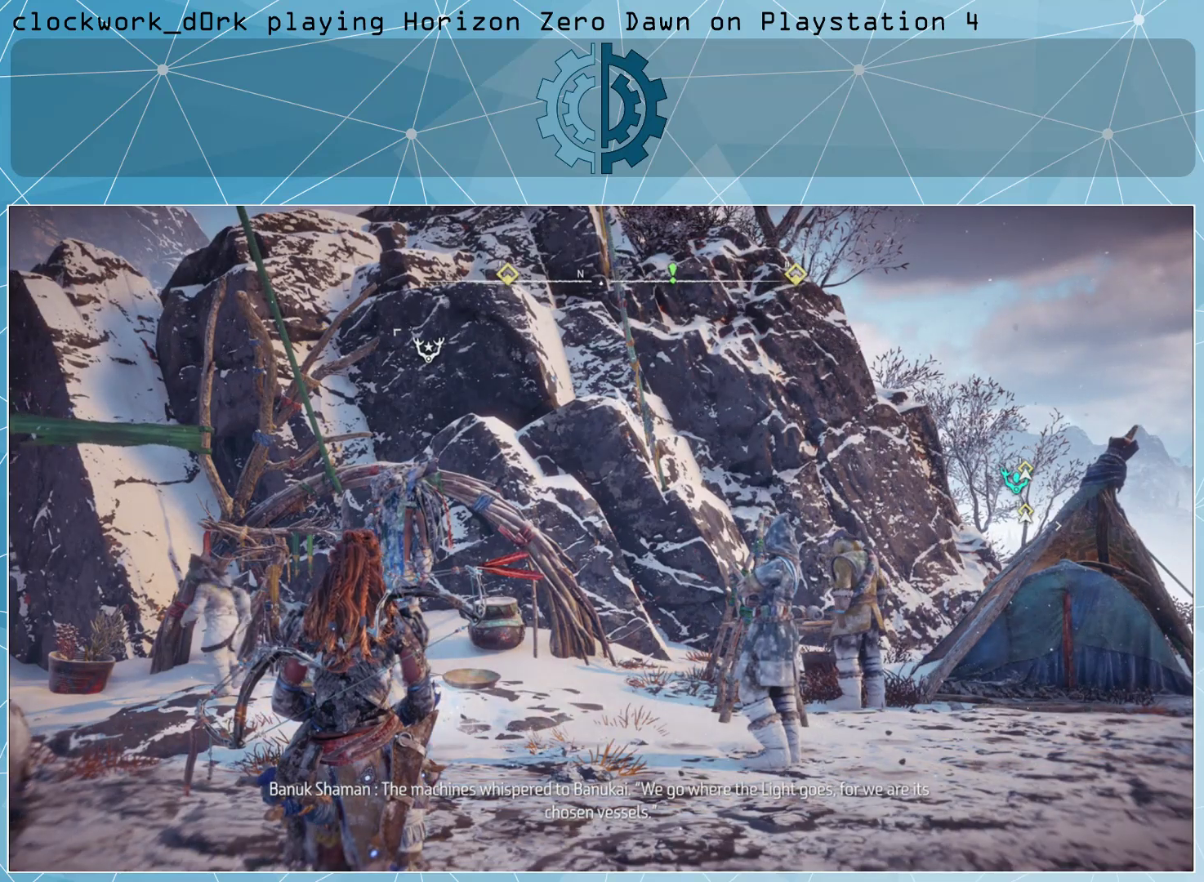
{"buttons": [], "left_stick": "center", "right_stick": "center", "events": [[67, "right_stick", "left"], [233, "right_stick", "center"]]}